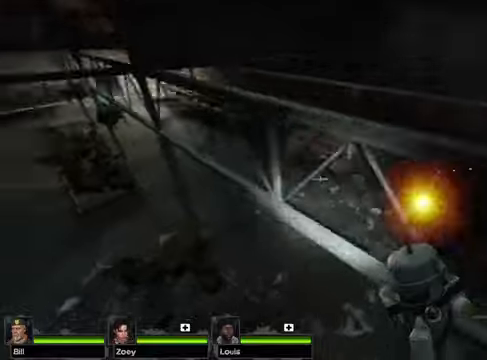
Gameplay with keyboard and mouse; each line is a JSON object with the keys and mouse buttons held at the frame after it. "events" lists presses ("down") and releases ("up") of "1", "2", "3", "4", "5", "a", "alt", "c", "caps_lock", "ctrl", "d", "e", "g", "q", "r", "s", "shift", "space", "t", "tab", "v", "w", "x", "z", "mouse_left", "mouse_wheel" and "mouse_right" between this image and that frame as [ms after this image, input, new state], when the widget could be followed in between. "mouse_left", "mouse_wheel", "mouse_right" = the "left", "wheel", "right" buttons of the "mouse" list. No other keys are recorded. "wheel" means that the mouse wheel is clicked or scrolled. Not read: f mouse_move.
{"keys": ["w"], "mouse": [], "events": []}
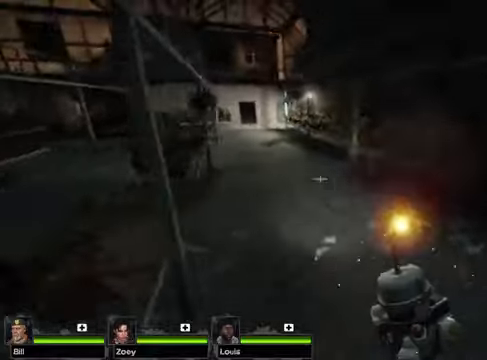
{"keys": ["w"], "mouse": [], "events": []}
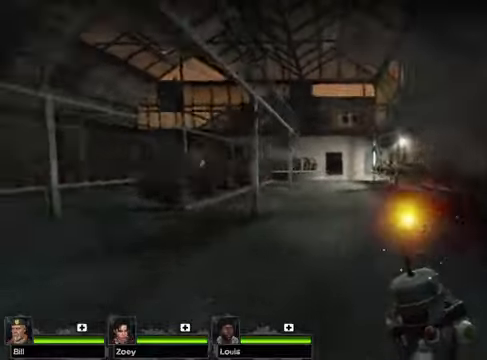
{"keys": ["w"], "mouse": [], "events": [[68, "space", "down"], [102, "space", "up"]]}
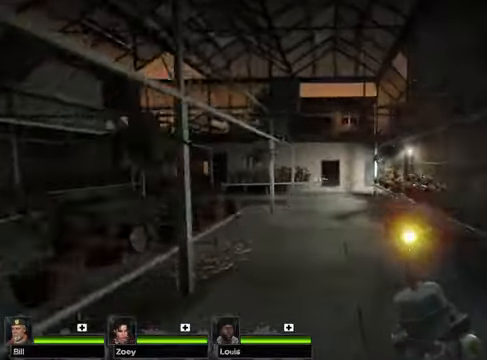
{"keys": ["w"], "mouse": [], "events": [[338, "space", "down"], [440, "space", "up"]]}
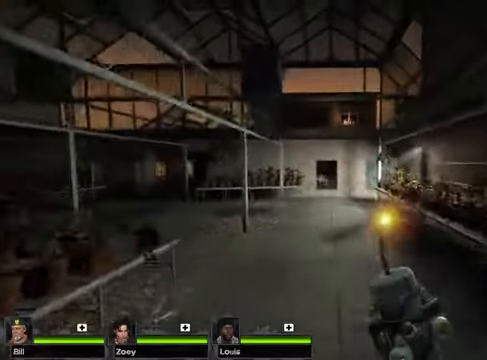
{"keys": ["w"], "mouse": [], "events": []}
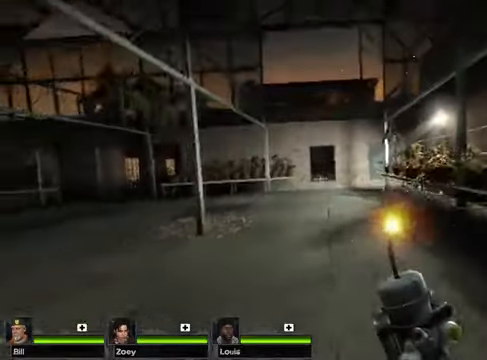
{"keys": ["w"], "mouse": [], "events": [[101, "mouse_left", "down"], [271, "mouse_left", "up"]]}
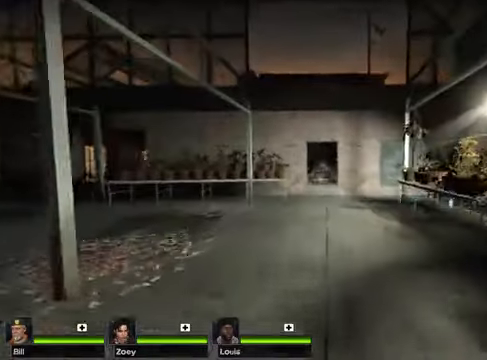
{"keys": ["a", "w"], "mouse": []}
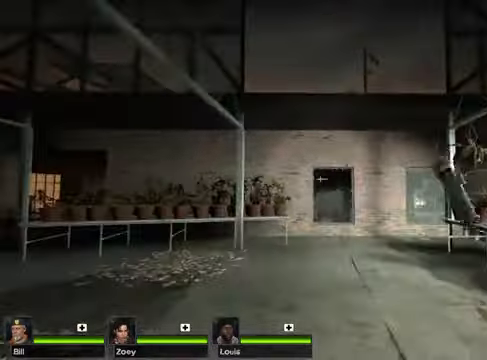
{"keys": ["a", "w"], "mouse": [], "events": []}
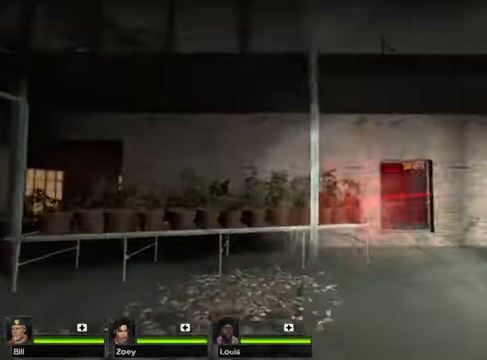
{"keys": ["a", "w"], "mouse": []}
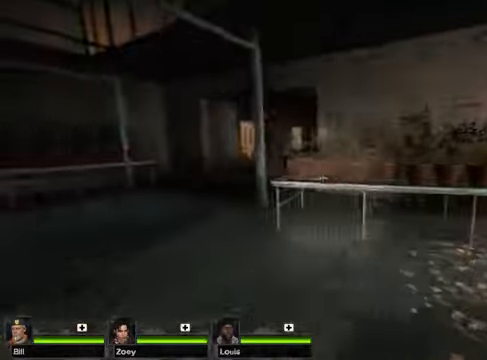
{"keys": ["w"], "mouse": [], "events": [[203, "a", "up"]]}
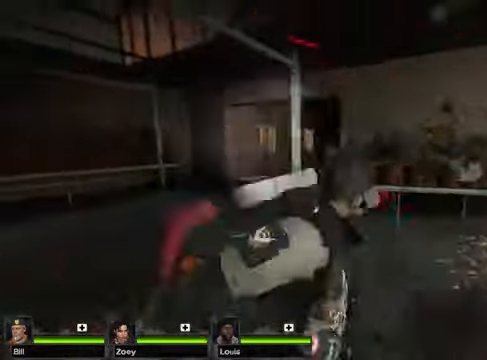
{"keys": ["w"], "mouse": [], "events": [[371, "a", "down"], [473, "a", "up"]]}
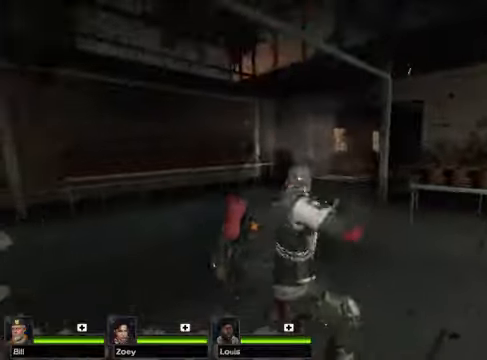
{"keys": ["w"], "mouse": [], "events": []}
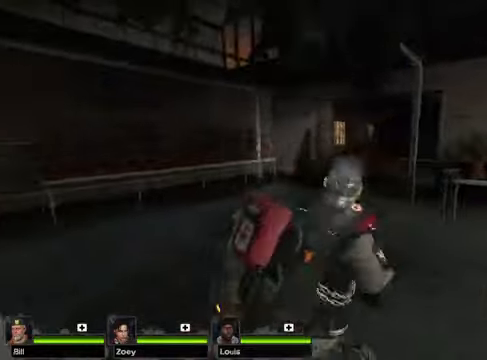
{"keys": ["w"], "mouse": [], "events": []}
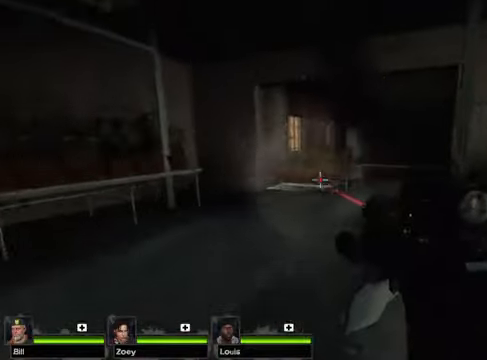
{"keys": ["w"], "mouse": [], "events": []}
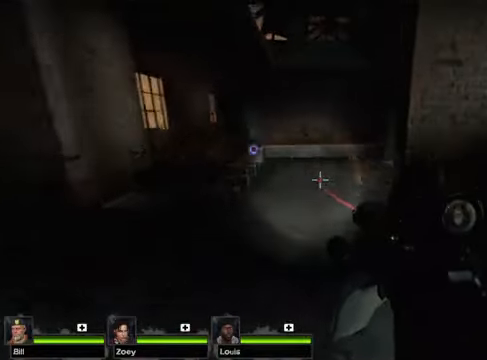
{"keys": ["w"], "mouse": [], "events": []}
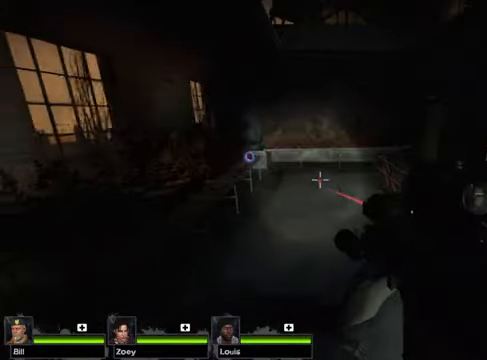
{"keys": ["w"], "mouse": [], "events": []}
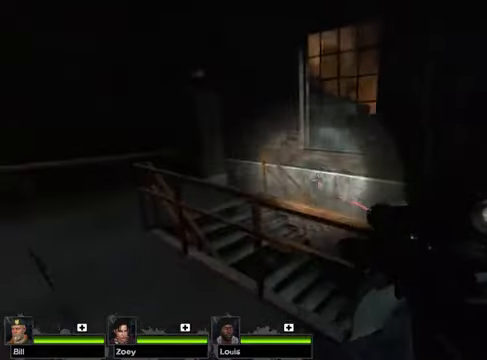
{"keys": ["w"], "mouse": [], "events": [[203, "space", "down"], [339, "space", "up"]]}
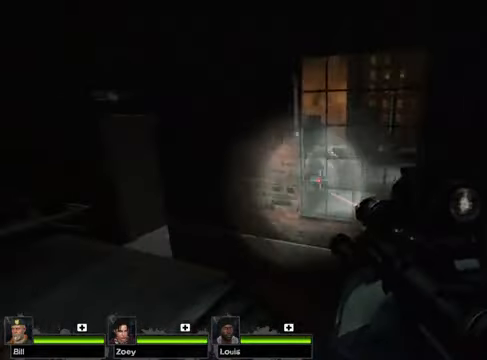
{"keys": ["w"], "mouse": [], "events": []}
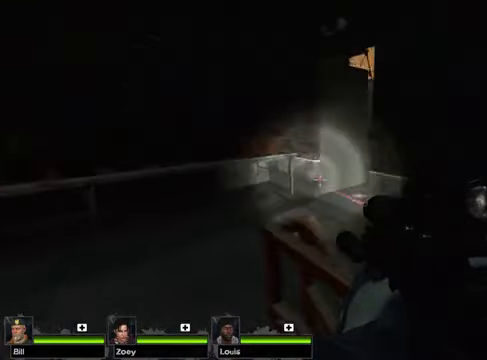
{"keys": ["w"], "mouse": [], "events": []}
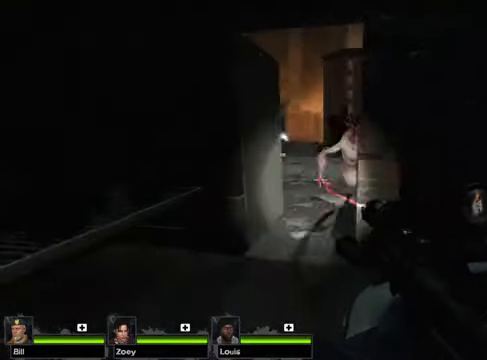
{"keys": ["w"], "mouse": [], "events": [[271, "d", "down"], [474, "d", "up"]]}
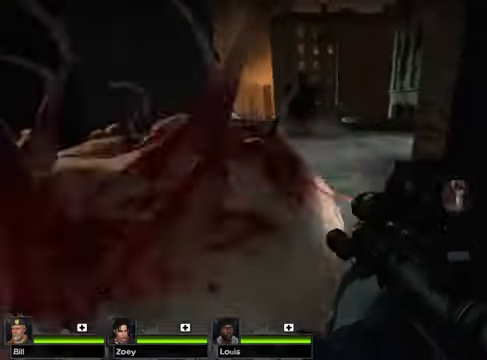
{"keys": ["w"], "mouse": [], "events": []}